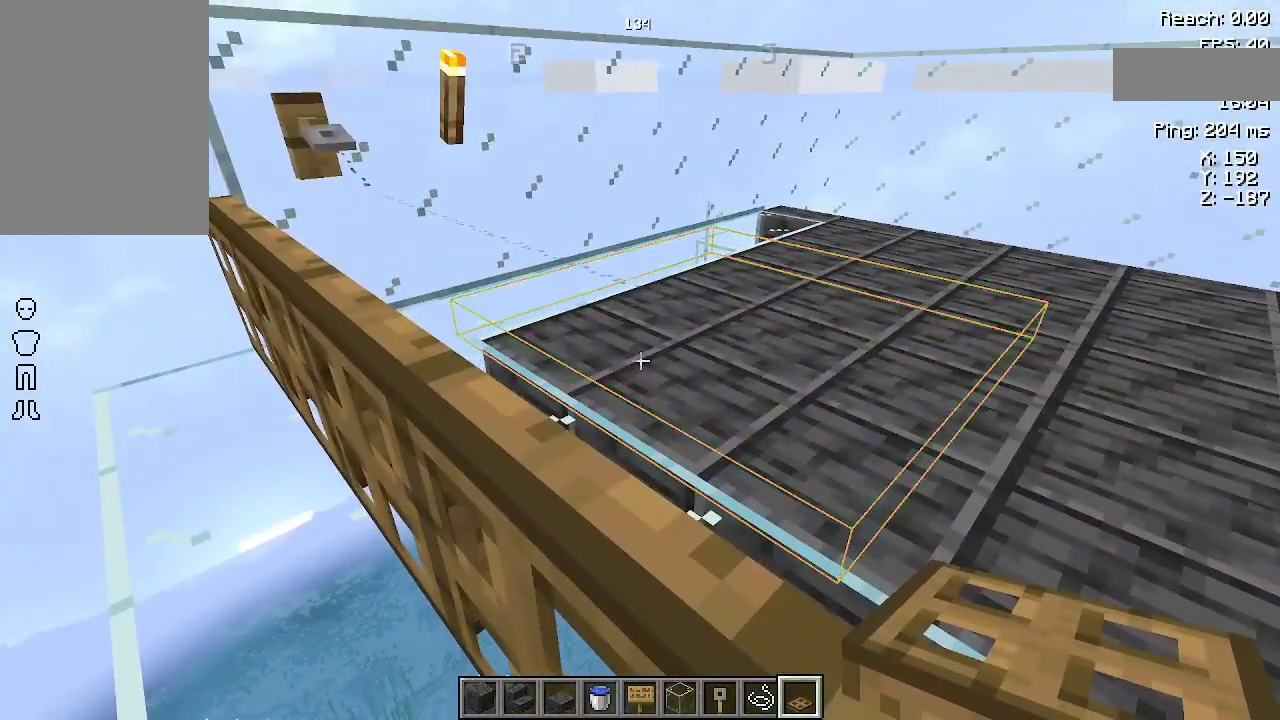
Gameplay with keyboard and mouse; each line is a JSON object with the keys and mouse buttons held at the frame after it. "events" lists presses ("down") and releases ("up") of "a", "d", "s", "space", "w", "mouse_left" and "mouse_right" between this image and that frame as [ms after this image, input, new state], when the widget could be followed in between. "mouse_left", "mouse_right" = the "left", "right" buttons of the "mouse" list. No other keys are recorded. Fast repeated clicks can show as one long hold. Not read: mouse_move.
{"keys": [], "mouse": [], "events": []}
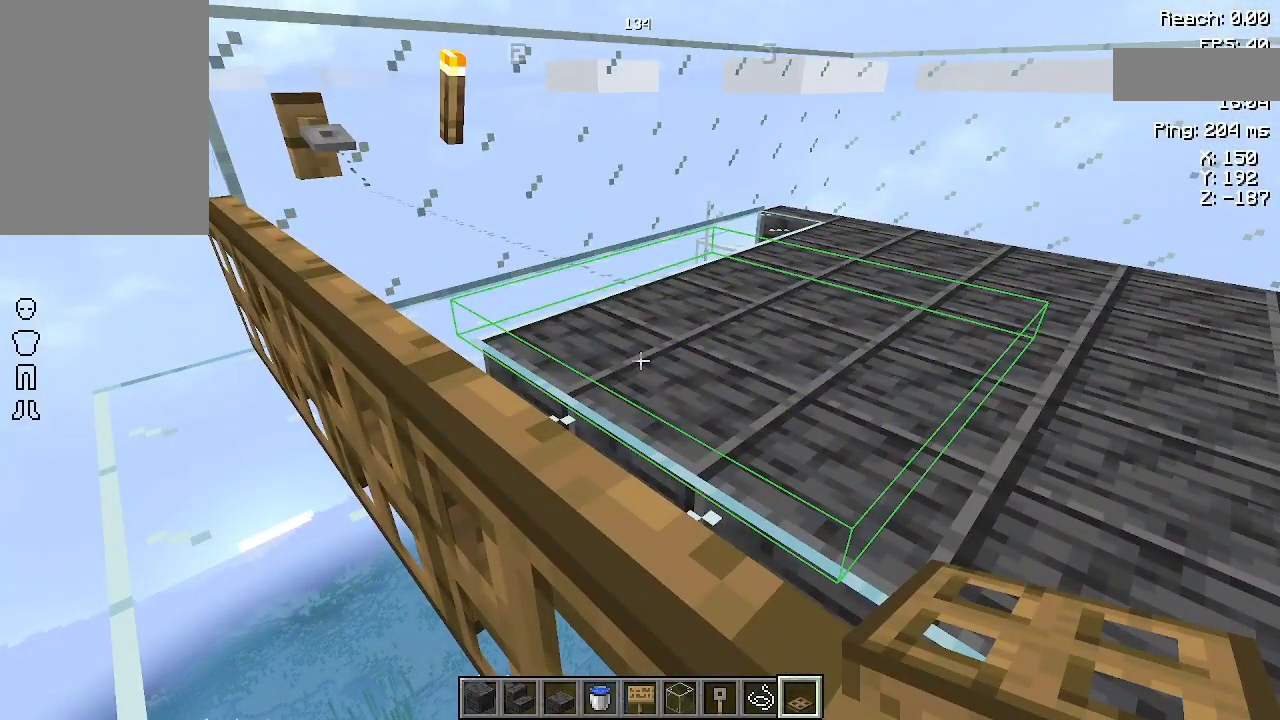
{"keys": [], "mouse": [], "events": []}
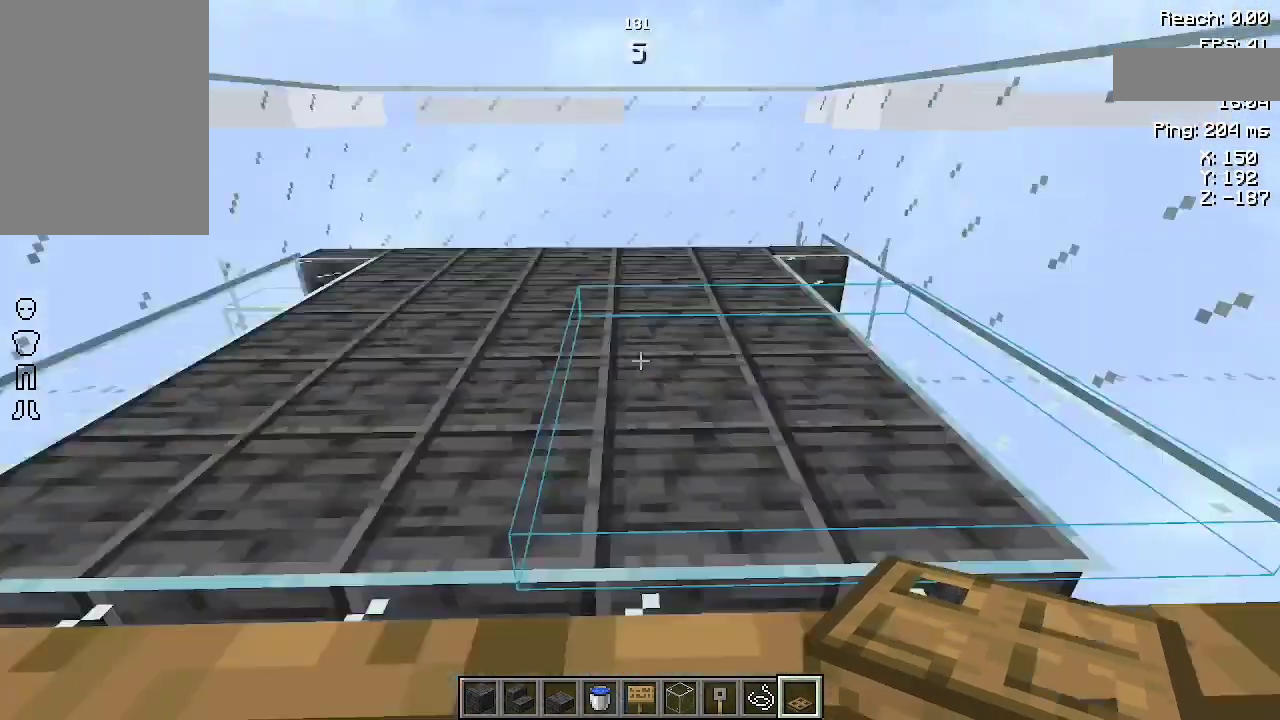
{"keys": [], "mouse": [], "events": []}
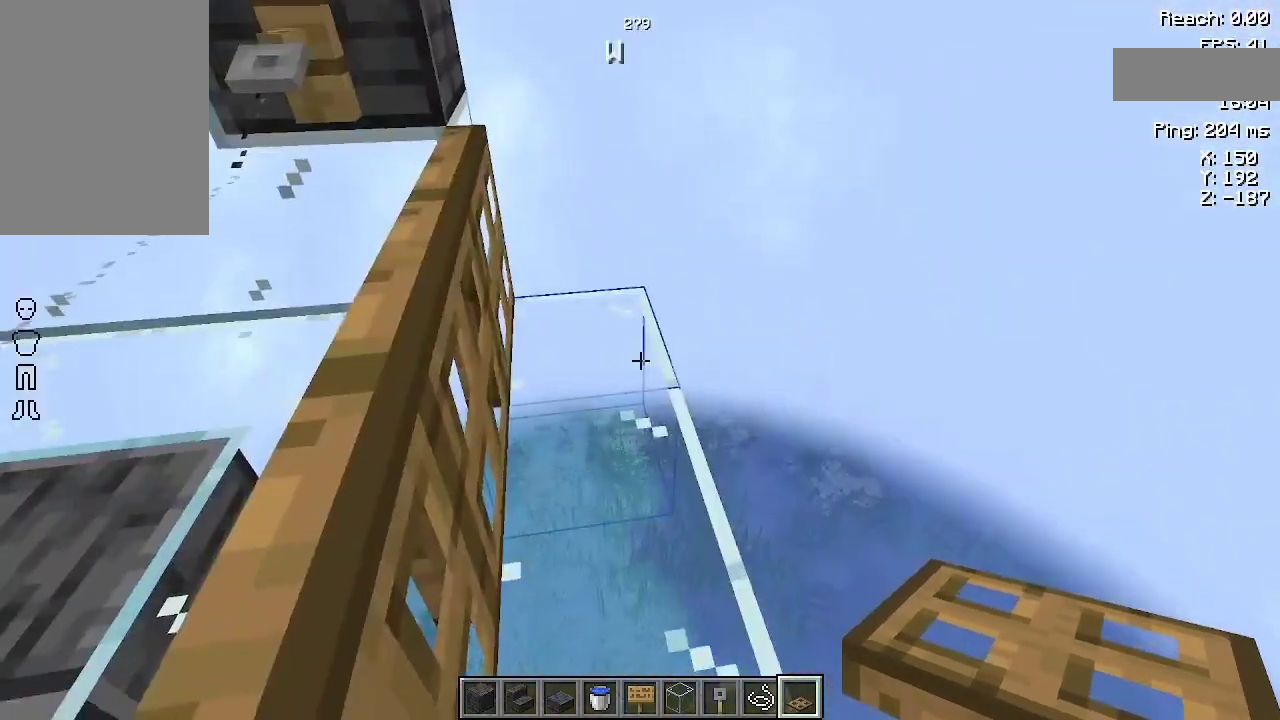
{"keys": ["w"], "mouse": [], "events": [[267, "w", "down"]]}
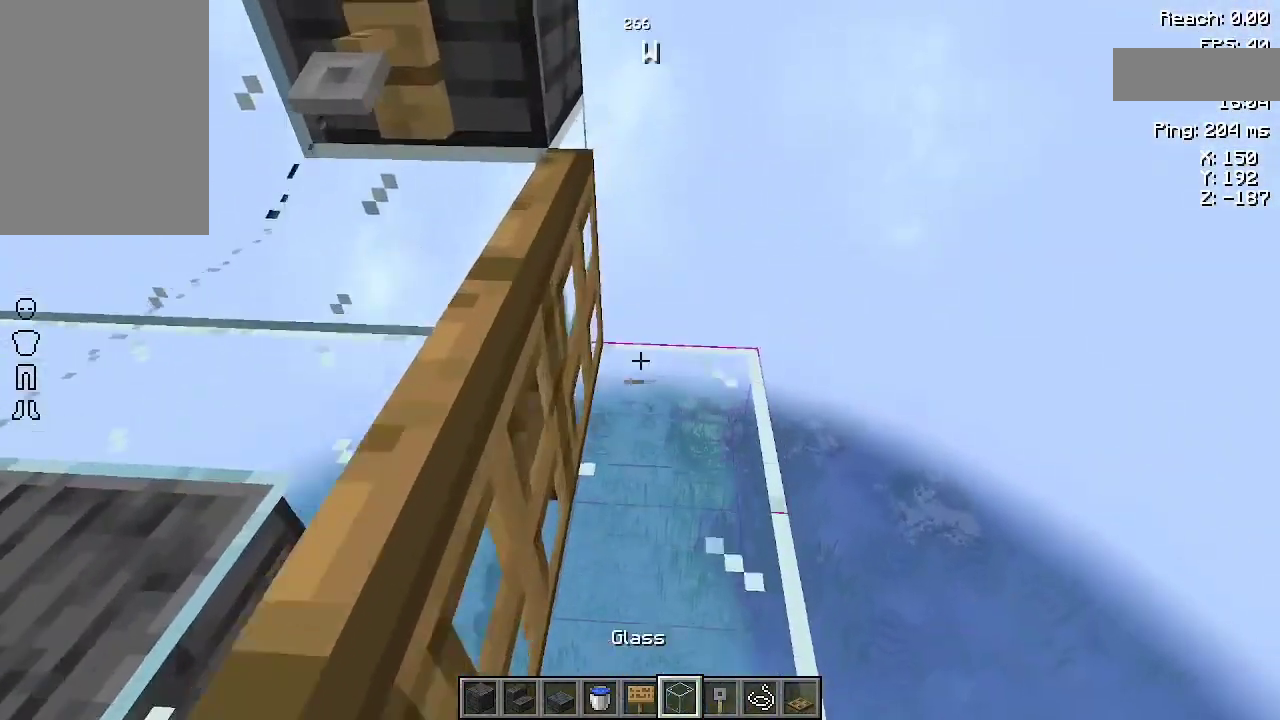
{"keys": ["d", "w"], "mouse": [], "events": [[333, "d", "down"]]}
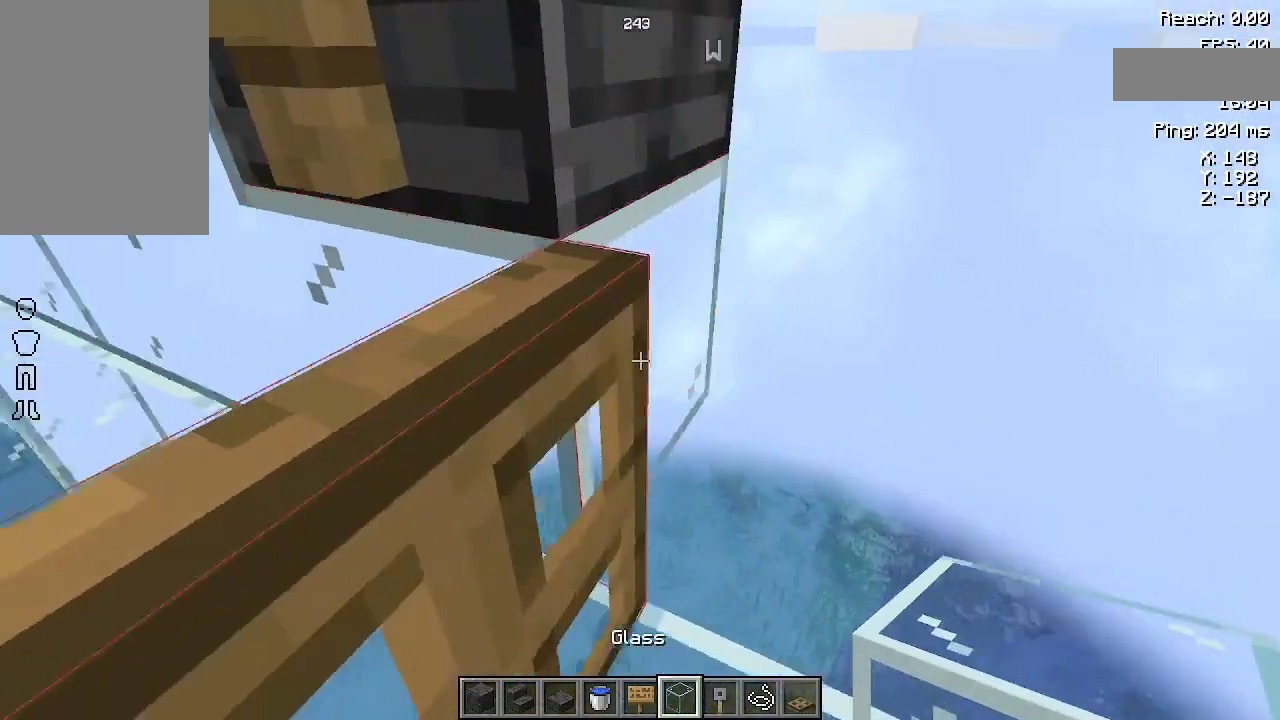
{"keys": ["d", "w"], "mouse": [], "events": []}
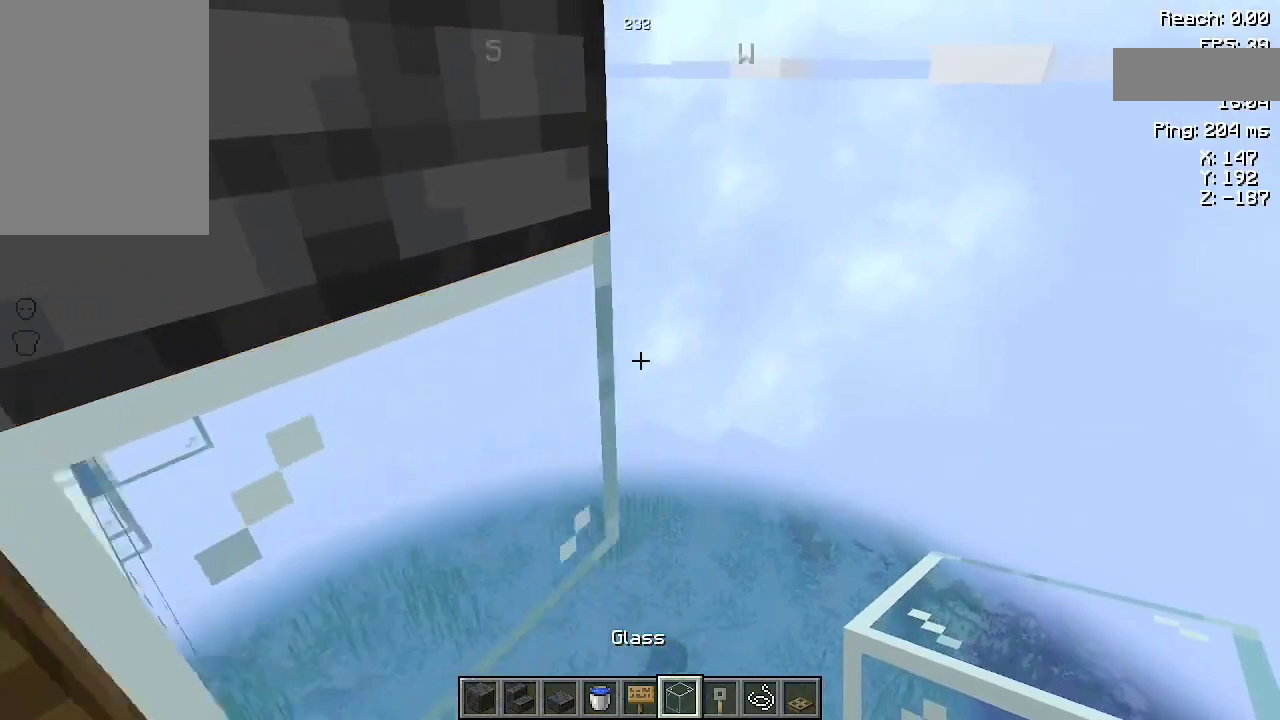
{"keys": ["a", "s"], "mouse": [], "events": [[67, "w", "up"], [100, "d", "up"], [333, "a", "down"], [367, "s", "down"]]}
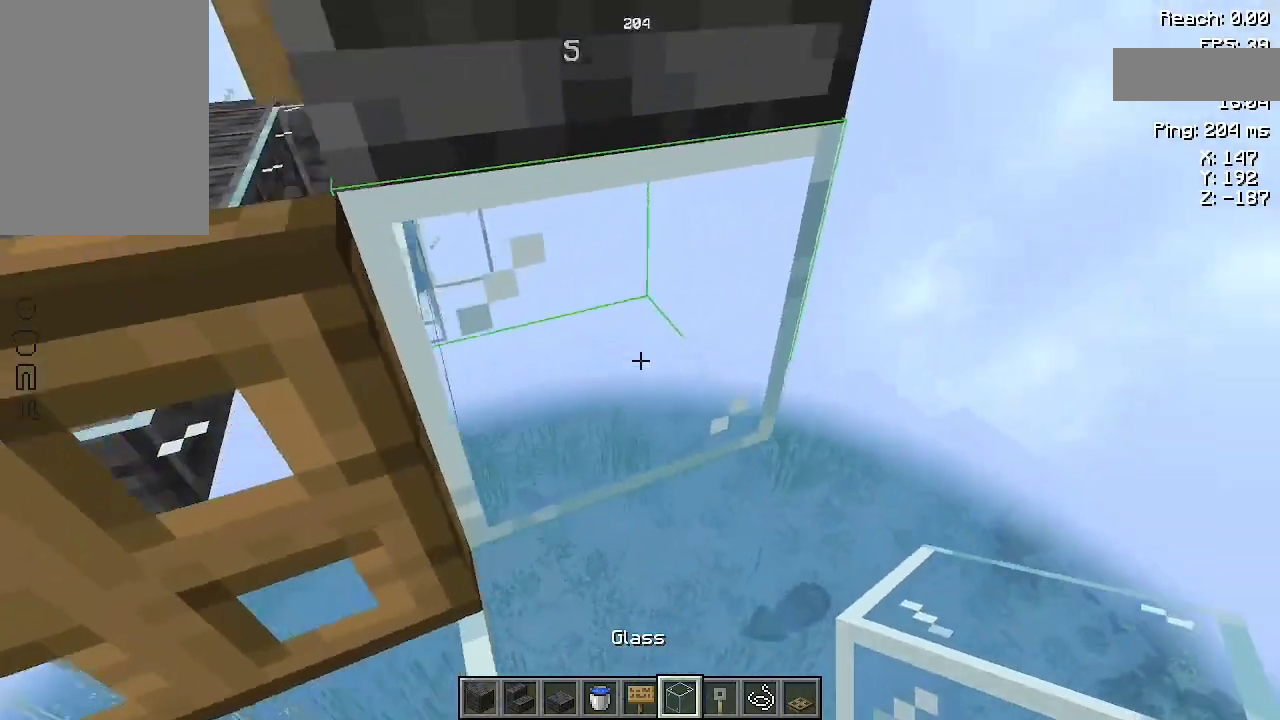
{"keys": [], "mouse": ["right"], "events": [[67, "mouse_right", "down"], [133, "mouse_right", "up"], [433, "a", "up"], [467, "s", "up"], [500, "mouse_right", "down"]]}
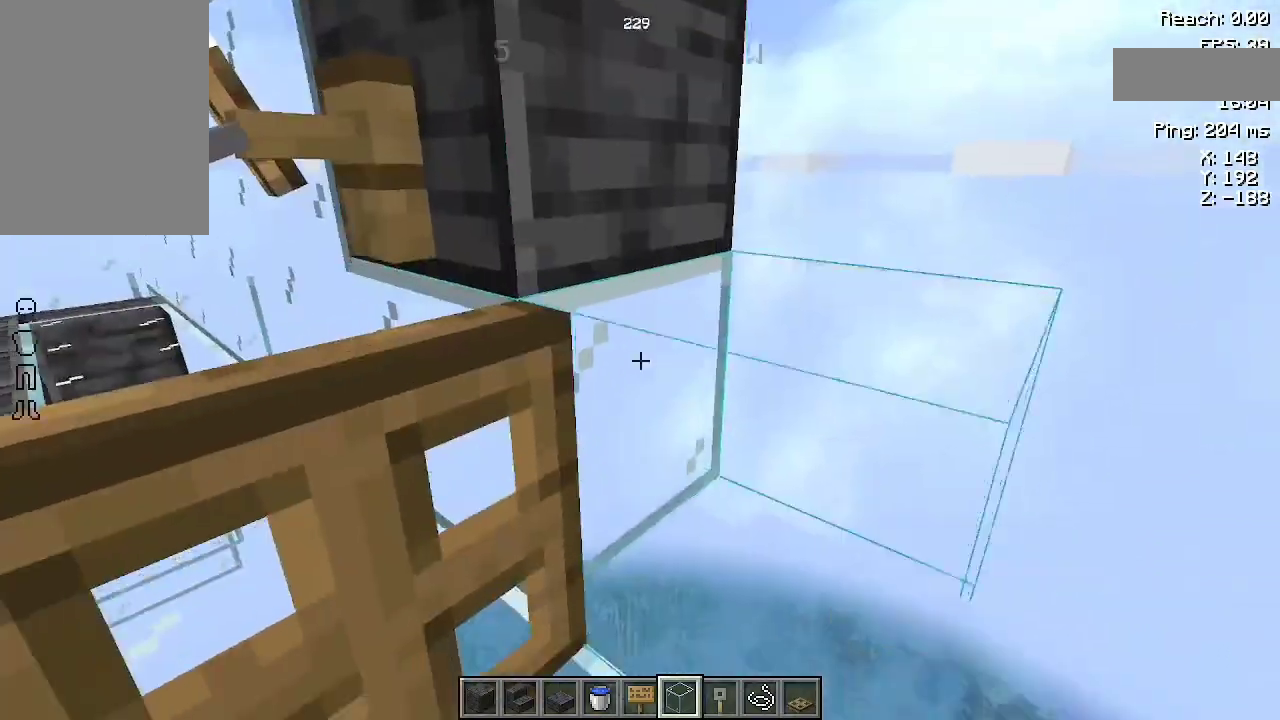
{"keys": [], "mouse": [], "events": [[100, "mouse_right", "up"], [233, "mouse_right", "down"], [333, "mouse_right", "up"]]}
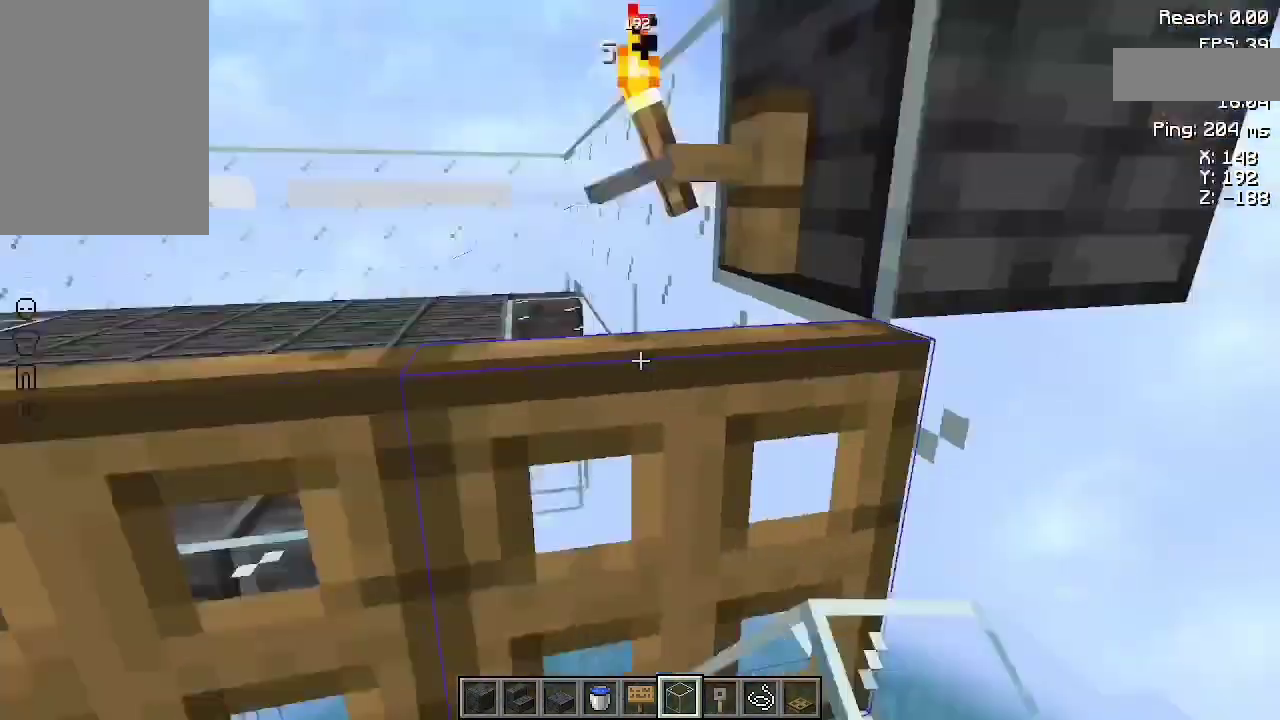
{"keys": ["w"], "mouse": [], "events": [[33, "w", "down"]]}
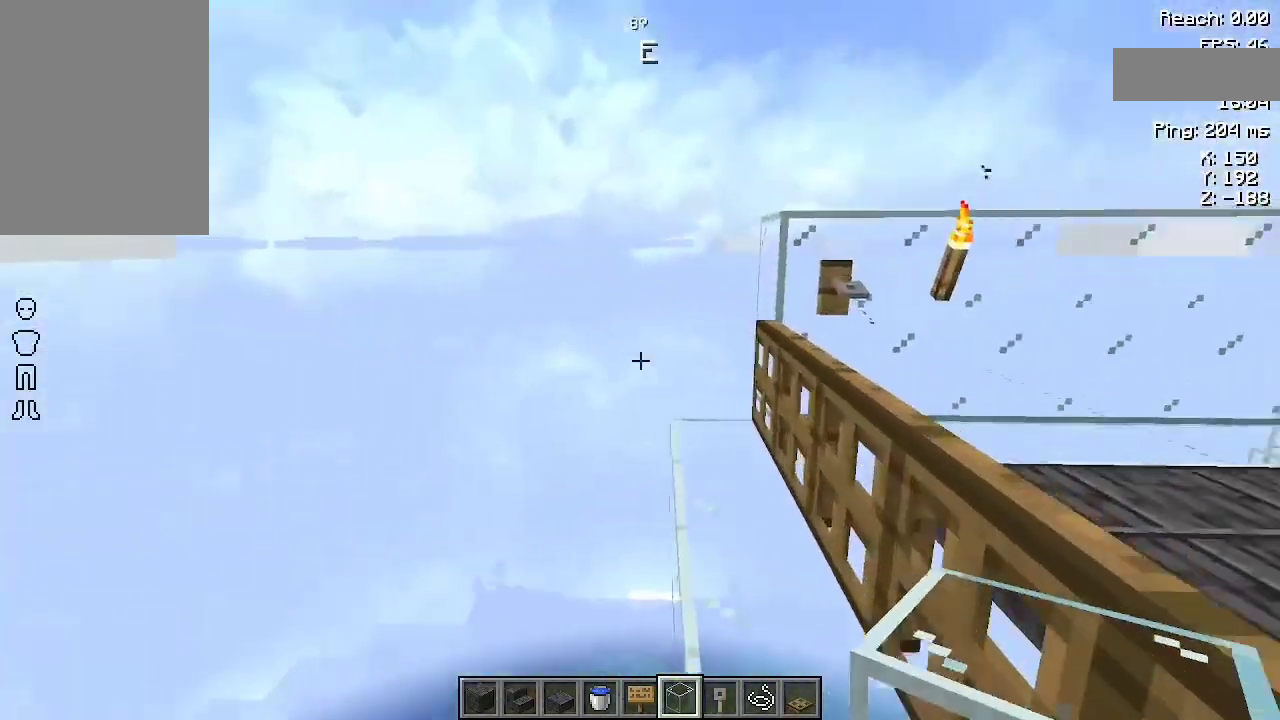
{"keys": ["w"], "mouse": [], "events": []}
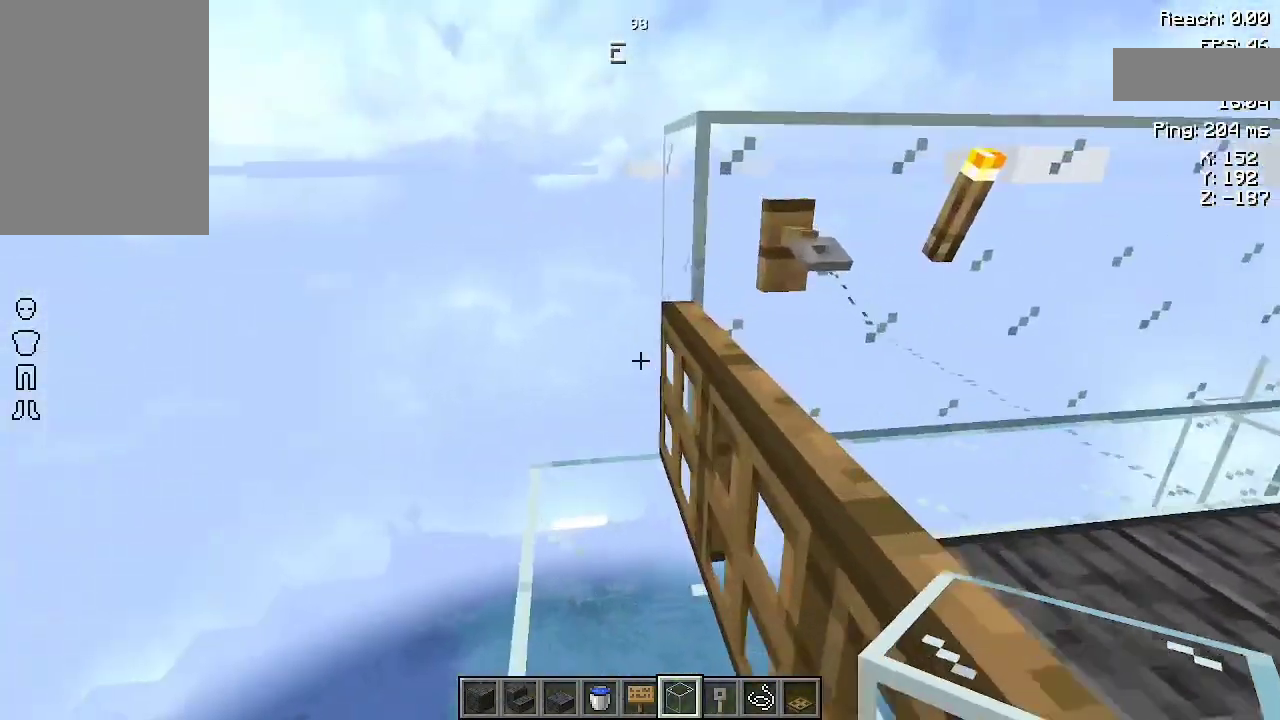
{"keys": ["a", "w"], "mouse": [], "events": [[267, "a", "down"]]}
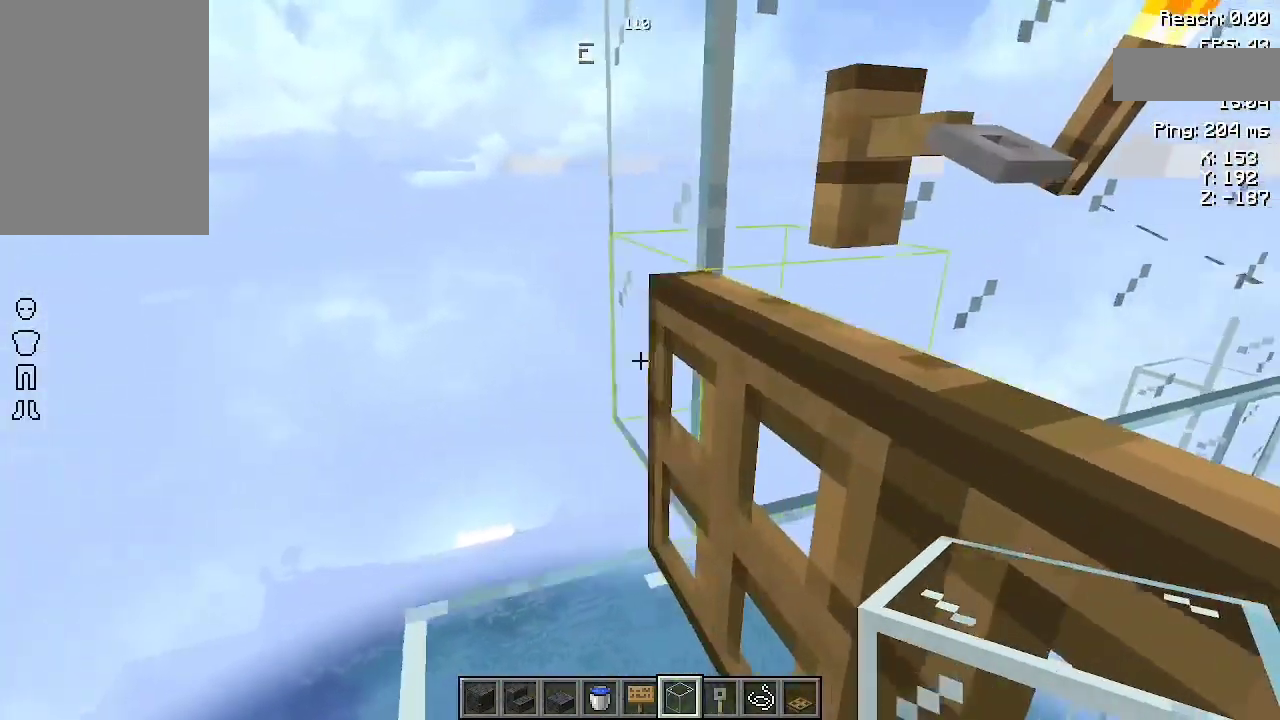
{"keys": [], "mouse": ["right"], "events": [[67, "a", "up"], [100, "w", "up"], [467, "mouse_right", "down"]]}
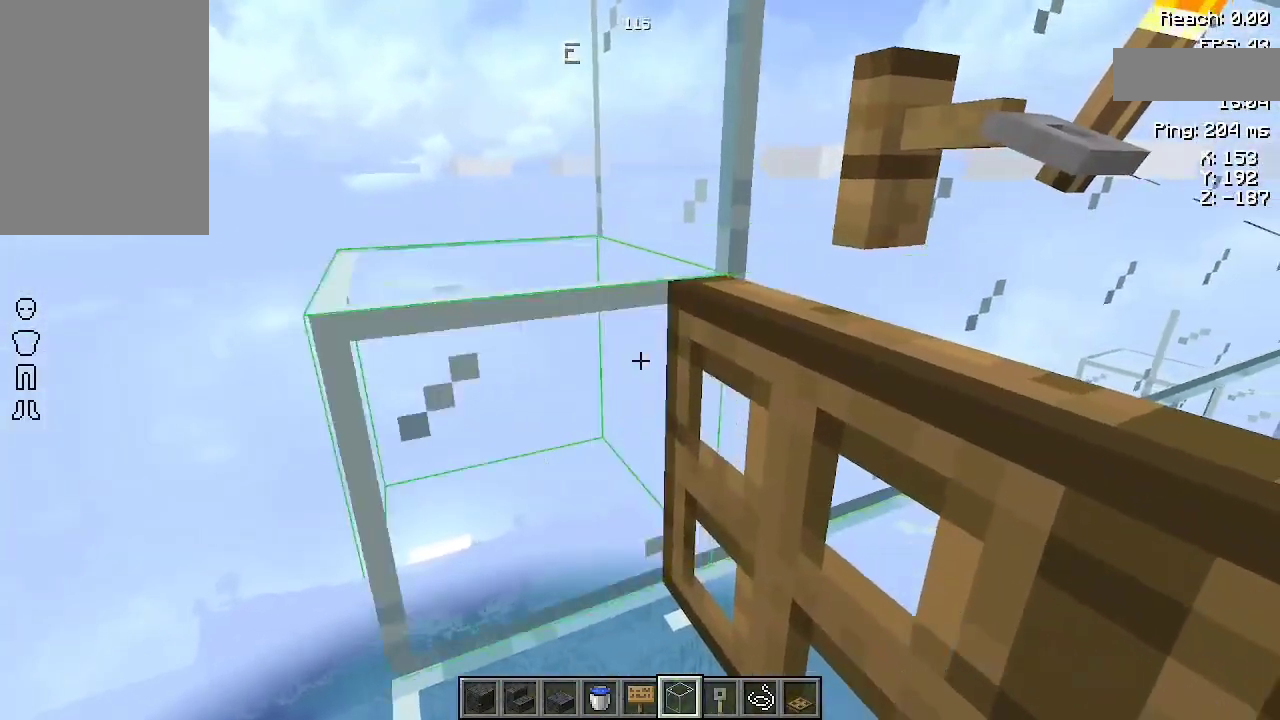
{"keys": [], "mouse": [], "events": [[33, "mouse_right", "up"], [233, "mouse_right", "down"], [267, "mouse_right", "up"]]}
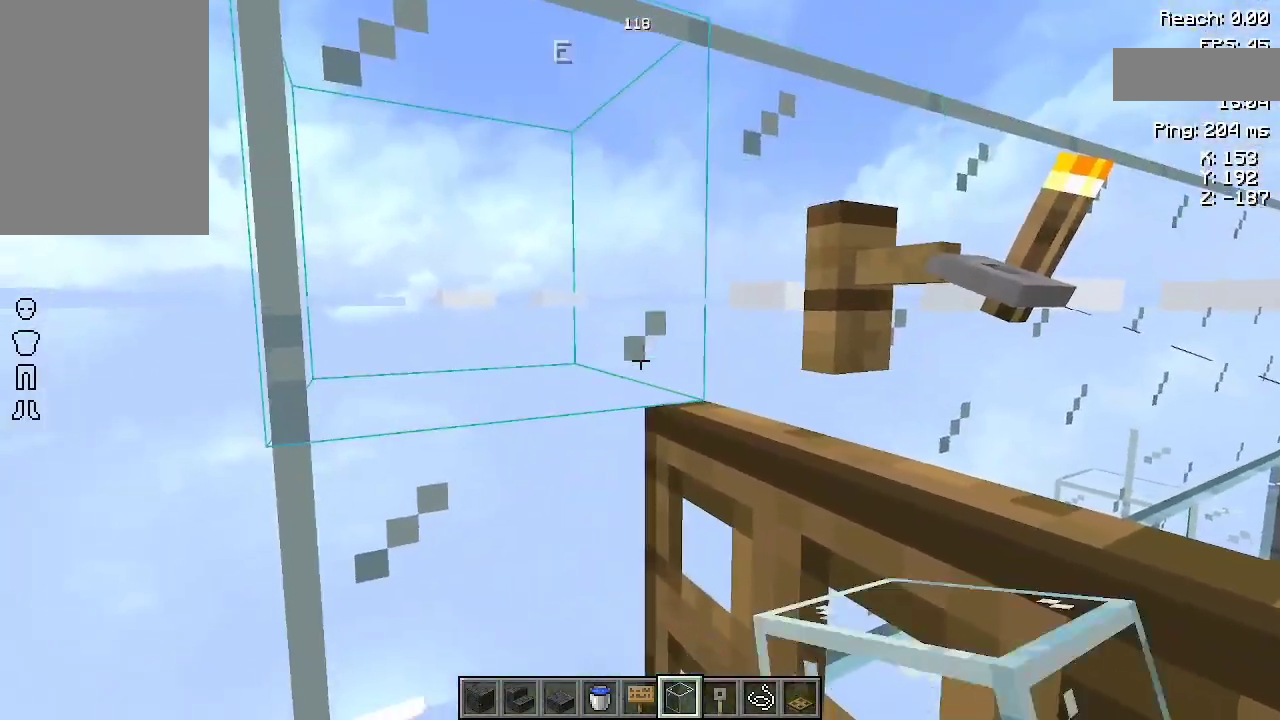
{"keys": [], "mouse": [], "events": []}
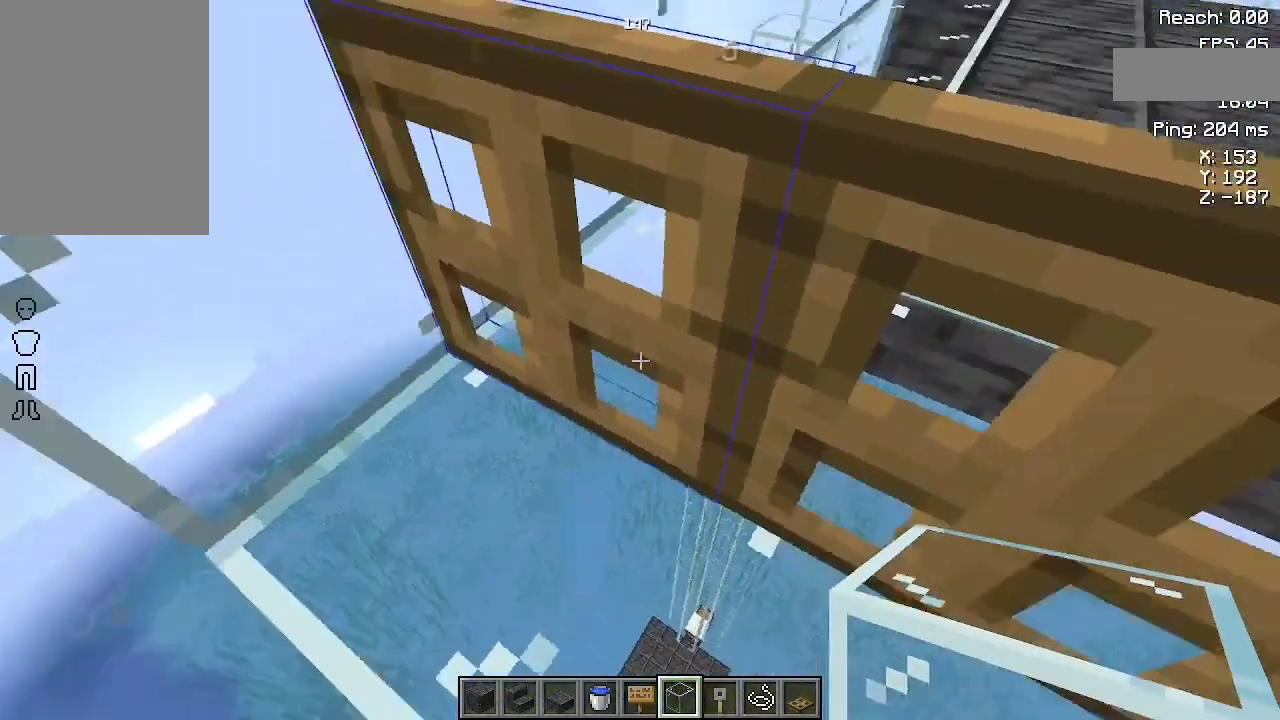
{"keys": [], "mouse": [], "events": []}
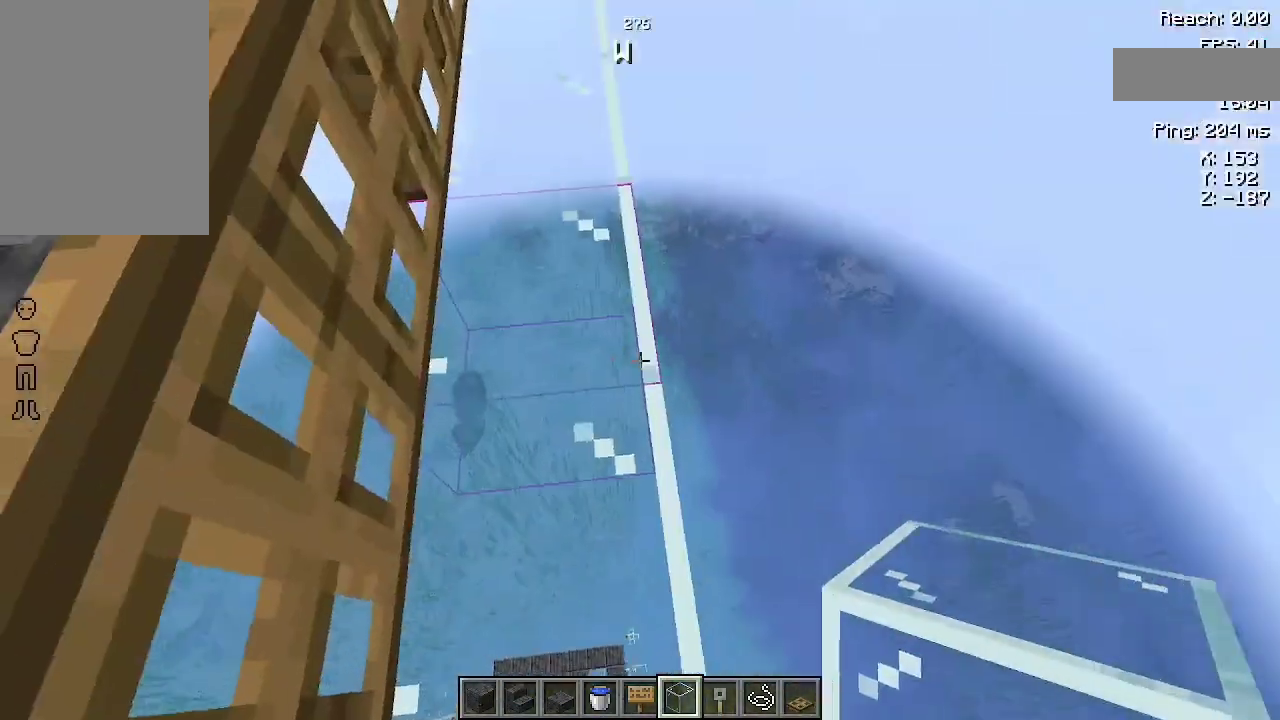
{"keys": [], "mouse": [], "events": [[300, "s", "down"], [500, "s", "up"]]}
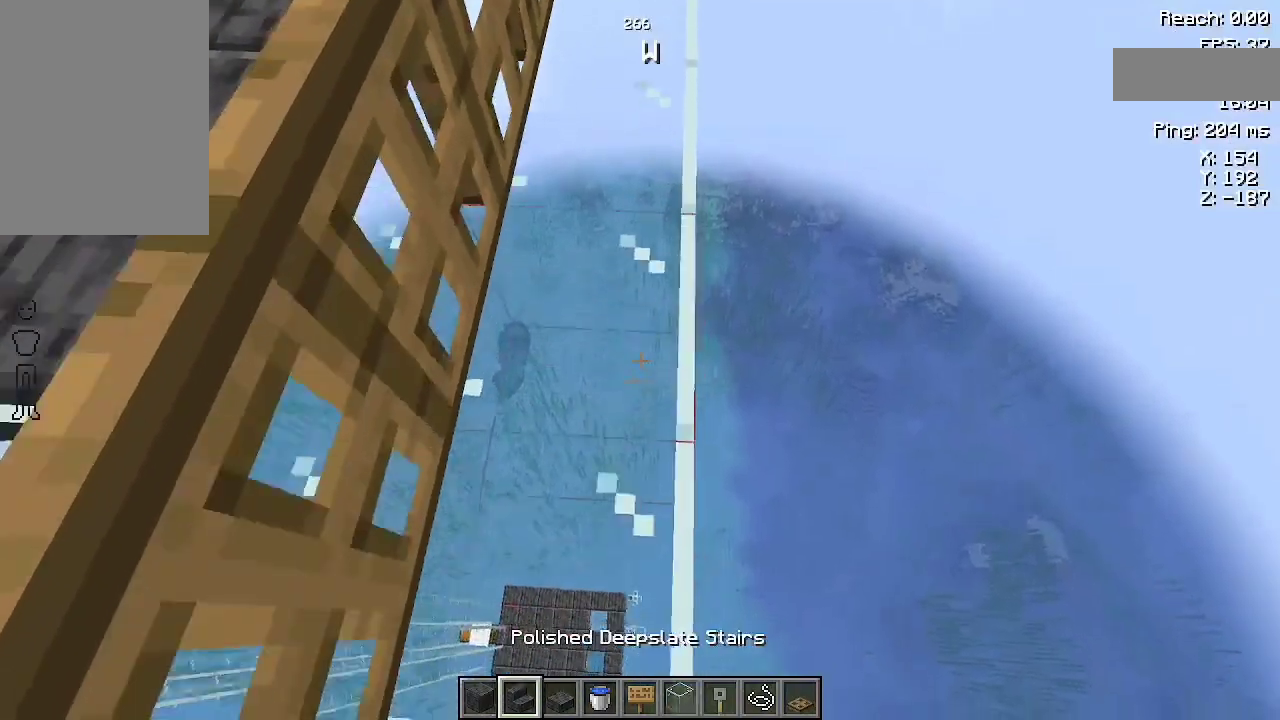
{"keys": [], "mouse": [], "events": []}
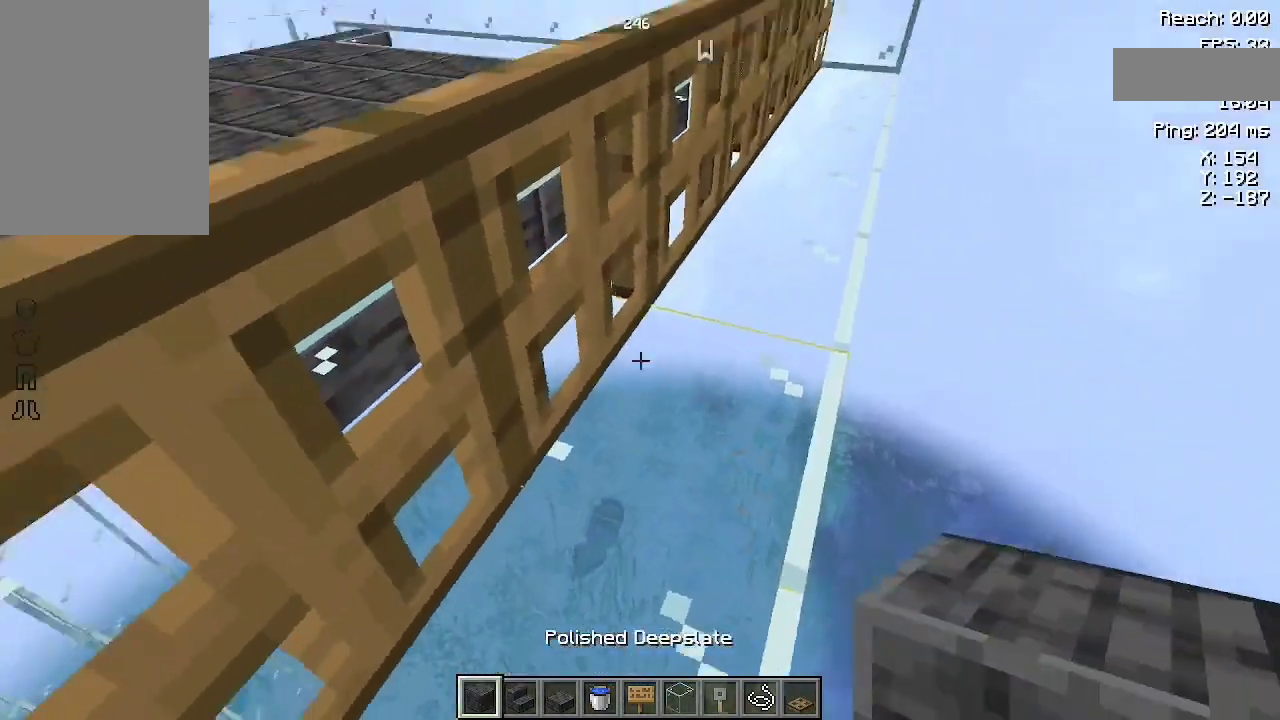
{"keys": ["a"], "mouse": [], "events": [[267, "mouse_right", "down"], [300, "a", "down"], [333, "mouse_right", "up"]]}
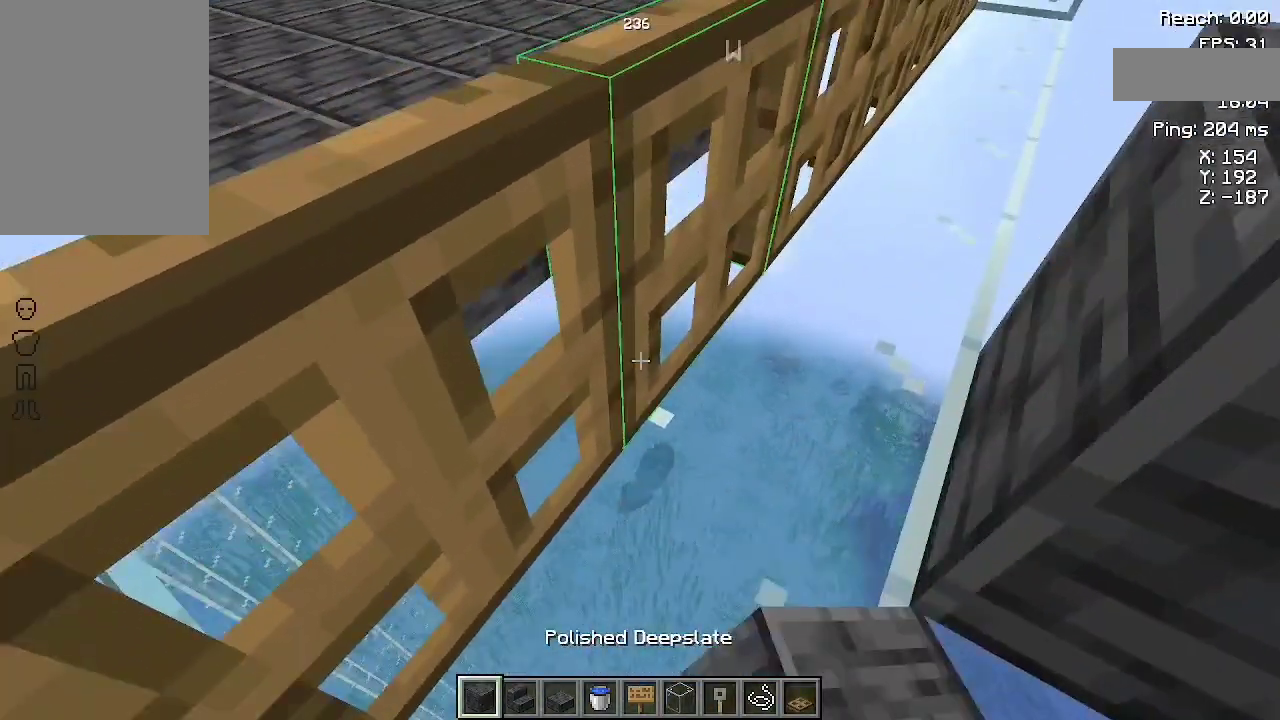
{"keys": [], "mouse": [], "events": [[33, "a", "up"], [133, "mouse_right", "down"], [233, "mouse_right", "up"]]}
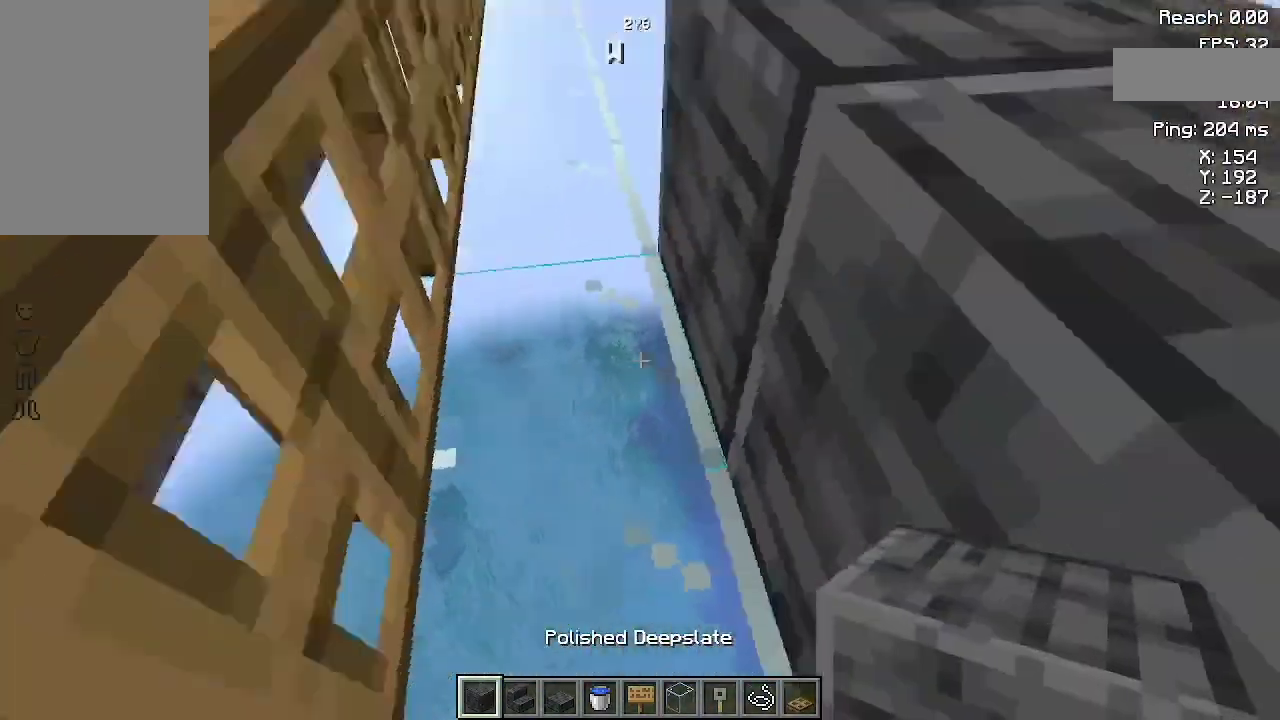
{"keys": ["w"], "mouse": [], "events": [[67, "a", "down"], [167, "a", "up"], [367, "w", "down"]]}
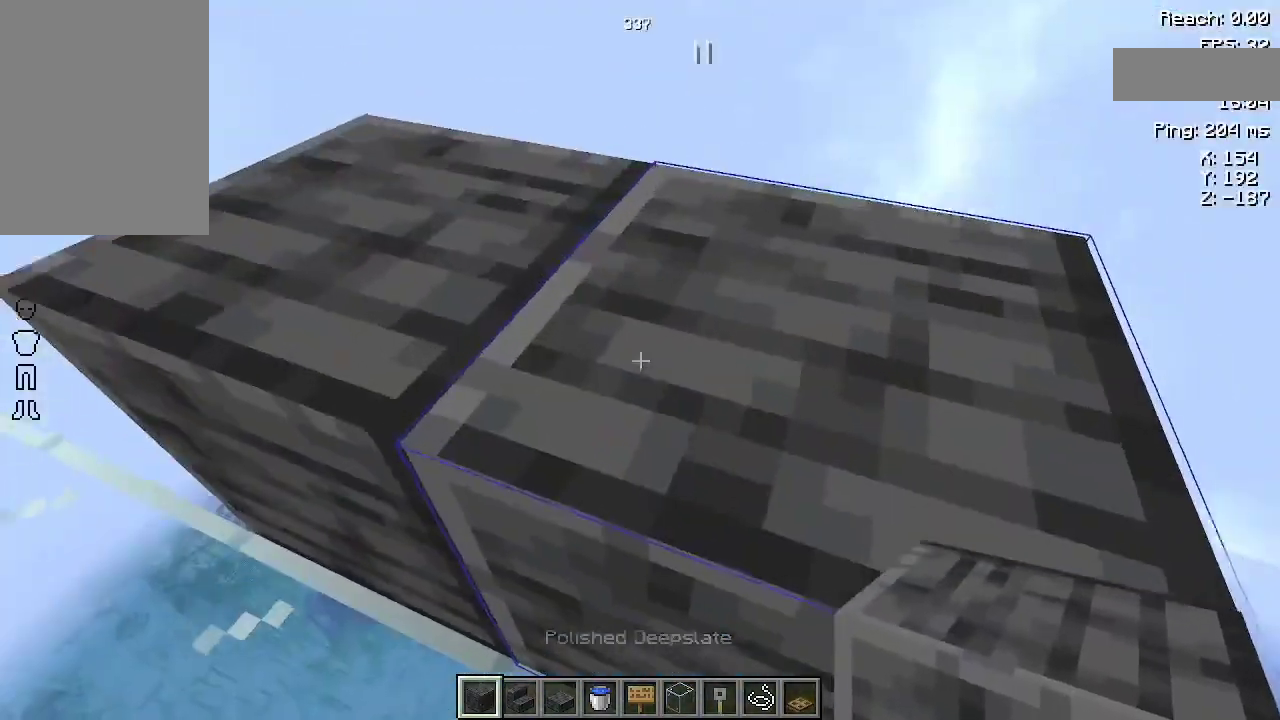
{"keys": ["d", "w"], "mouse": [], "events": [[33, "space", "down"], [233, "space", "up"], [500, "d", "down"]]}
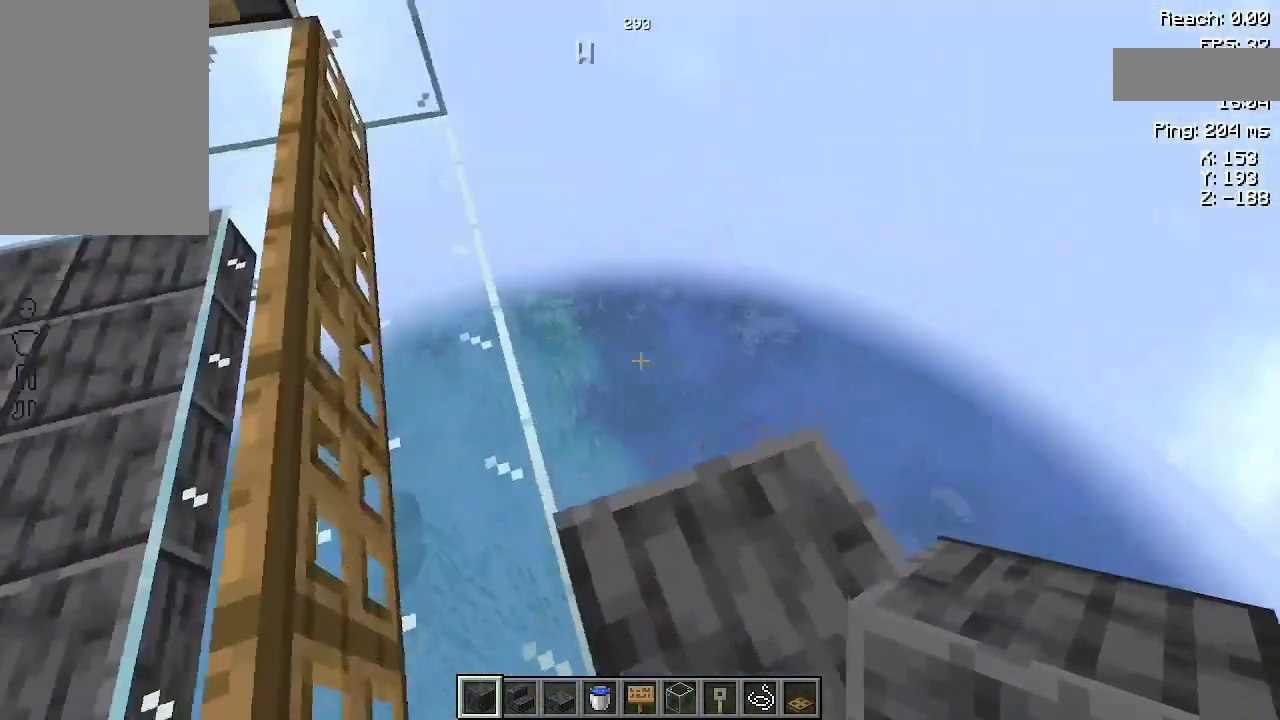
{"keys": [], "mouse": [], "events": [[367, "w", "up"], [467, "d", "up"]]}
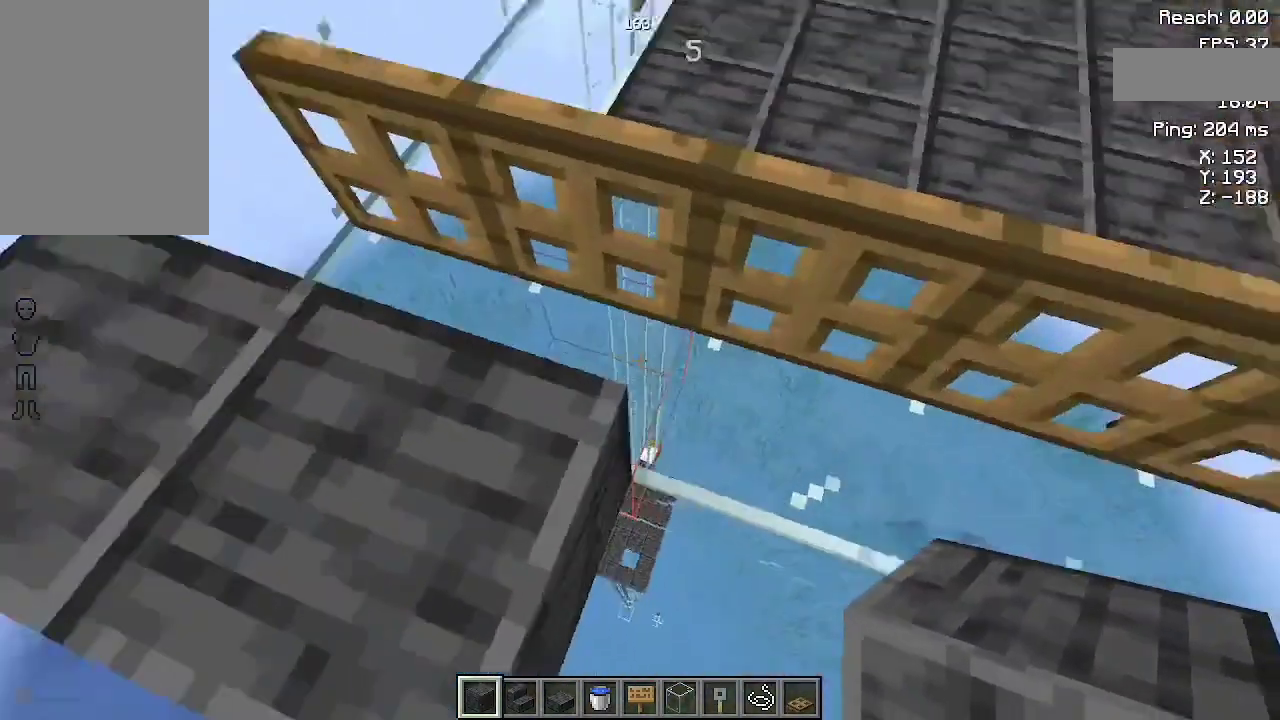
{"keys": [], "mouse": [], "events": []}
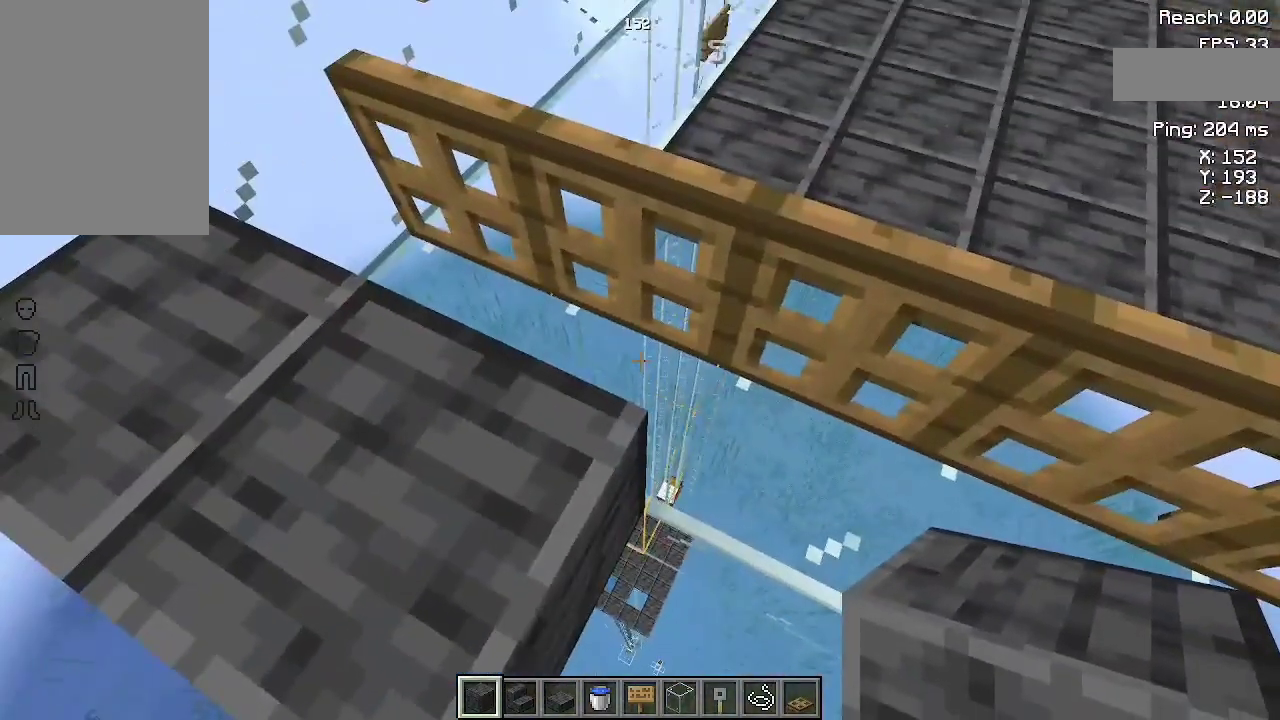
{"keys": [], "mouse": [], "events": []}
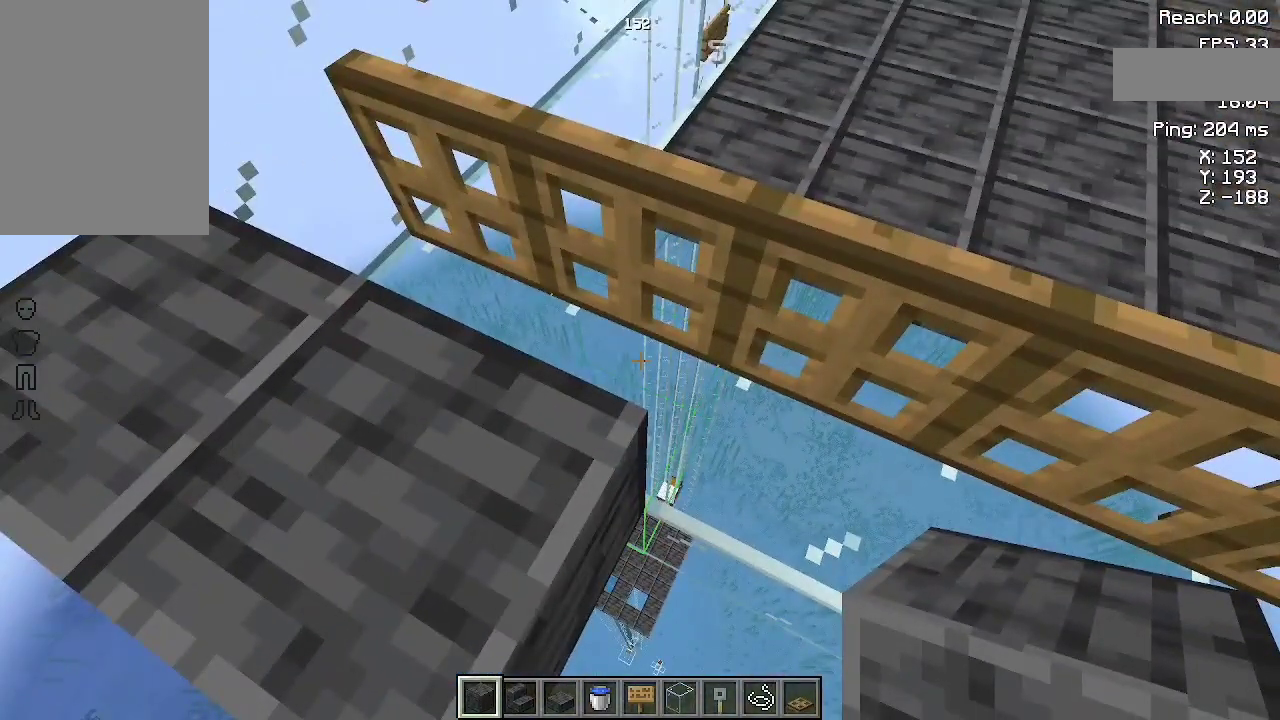
{"keys": [], "mouse": [], "events": []}
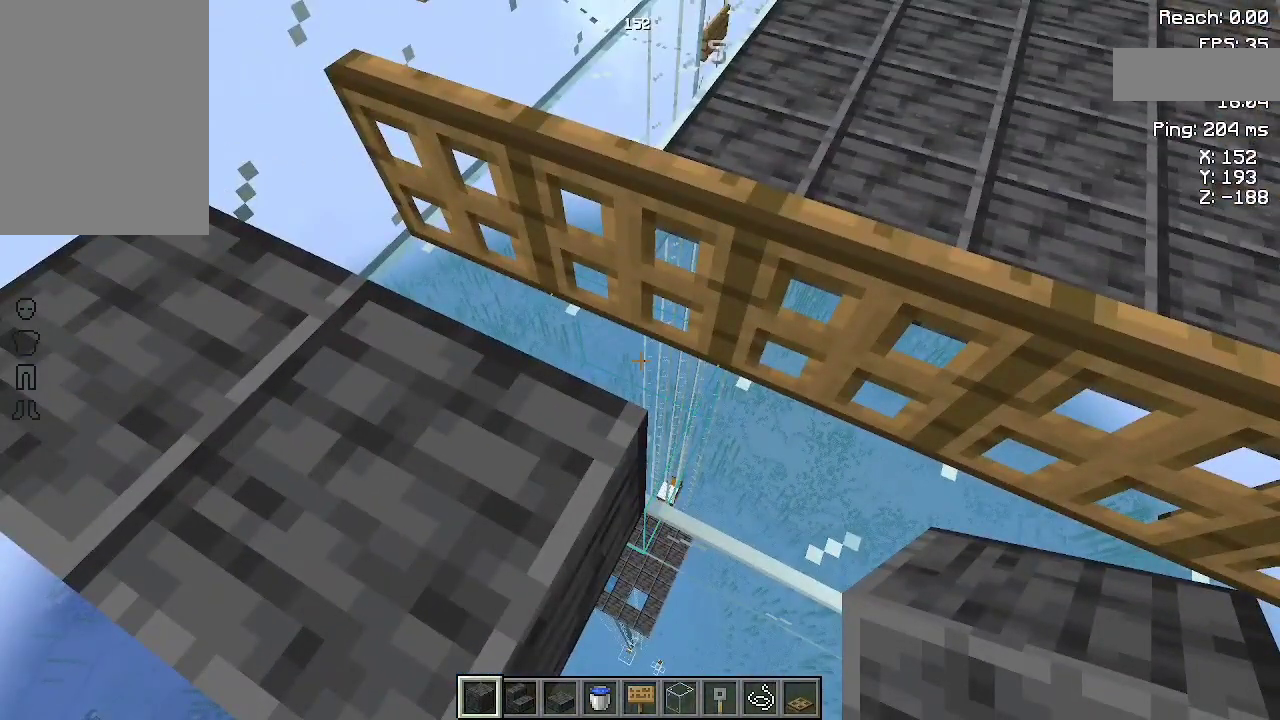
{"keys": ["w"], "mouse": [], "events": [[67, "w", "down"]]}
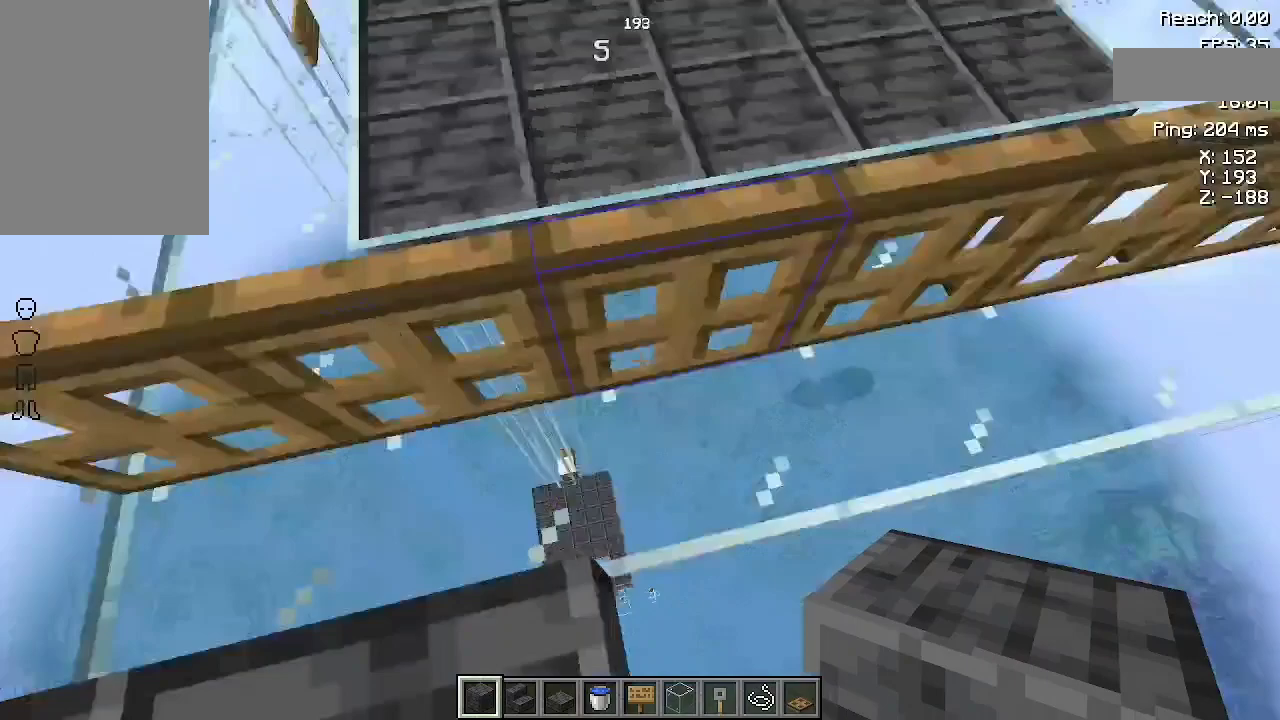
{"keys": [], "mouse": [], "events": [[300, "w", "up"]]}
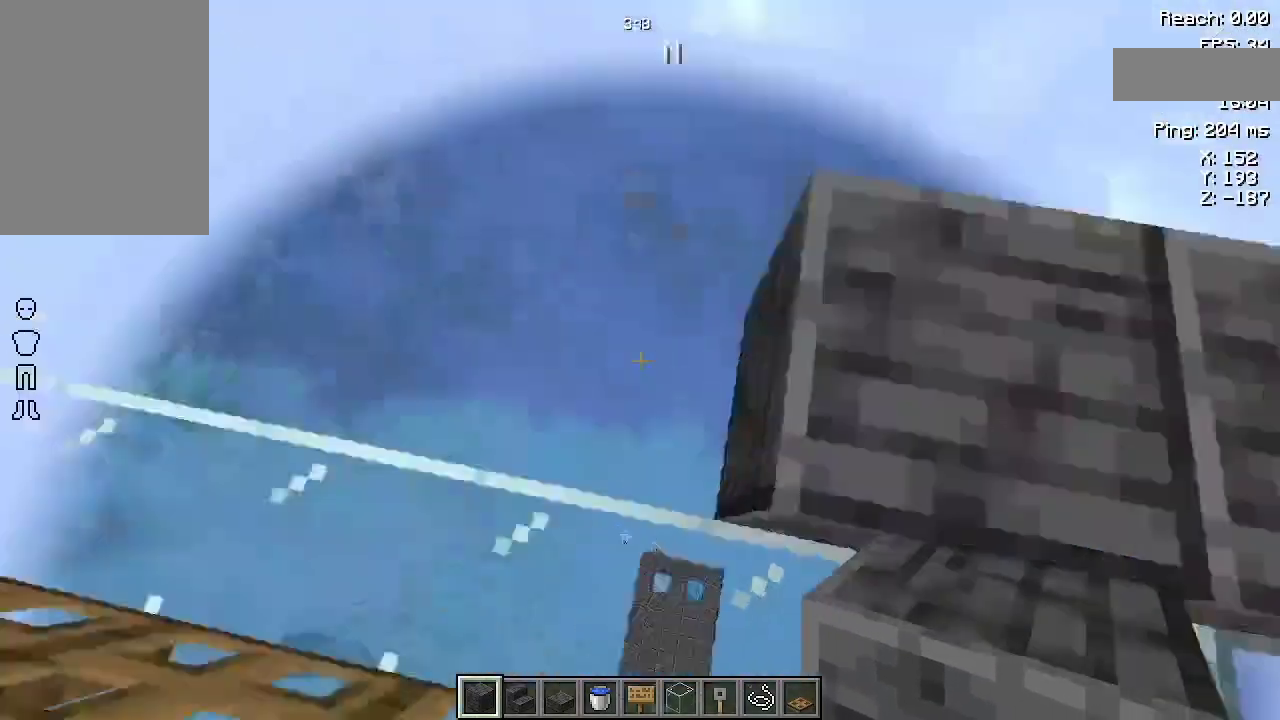
{"keys": ["a", "s"], "mouse": [], "events": [[100, "s", "down"], [167, "a", "down"]]}